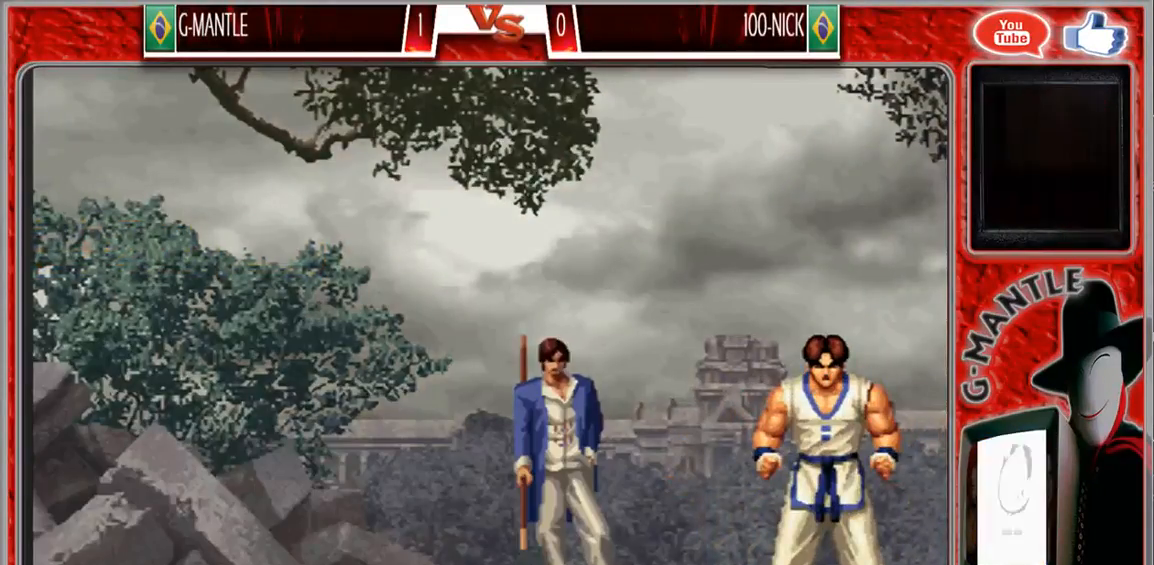
Gameplay with a controller (arcade stick); each line is a JSON object with the inputs held at the frame after it (dt_ms = milliseconds from this image to that frame). "events" lists button and stick changes between this image and that frame as [ms after this image, input, new state], when the widget could be followed in between. Not read: A L3 R3 other_buttons.
{"dt_ms": 500, "buttons": [], "left_stick": "center", "events": []}
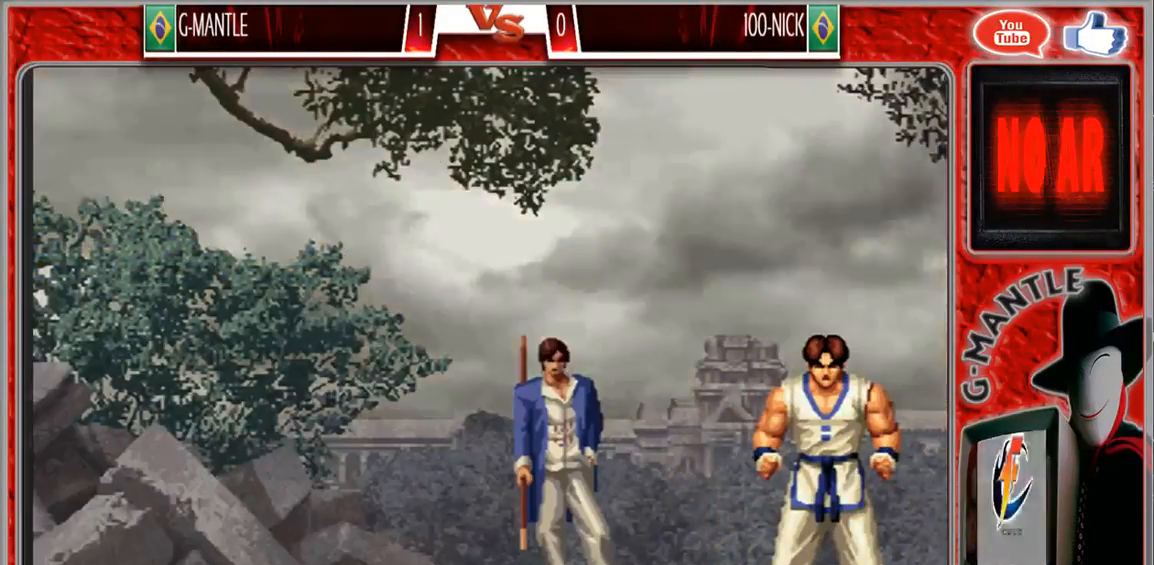
{"dt_ms": 500, "buttons": [], "left_stick": "center", "events": []}
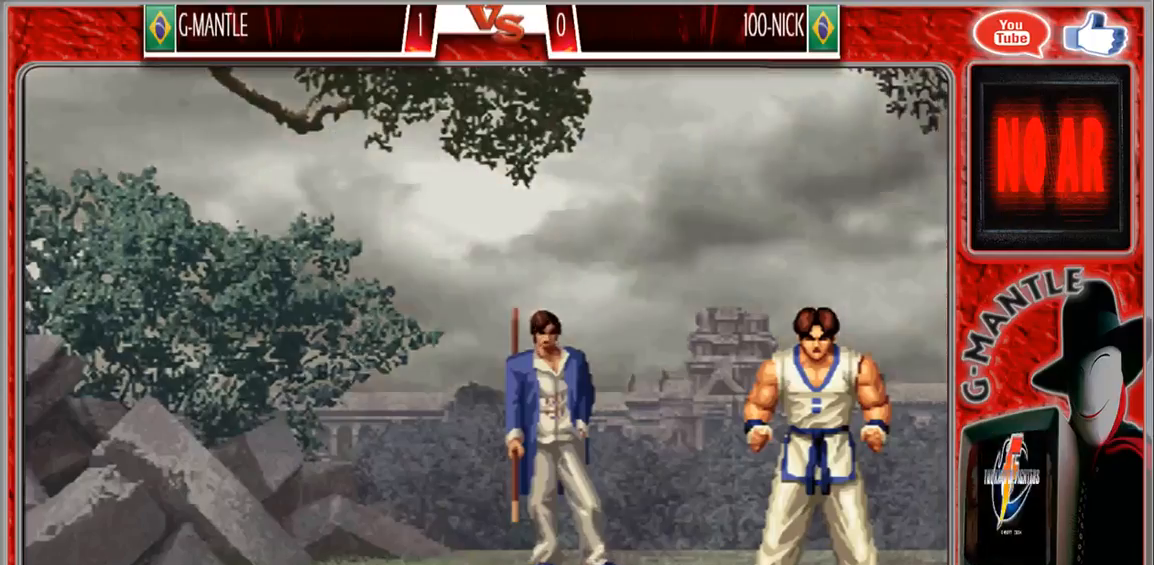
{"dt_ms": 500, "buttons": [], "left_stick": "center", "events": []}
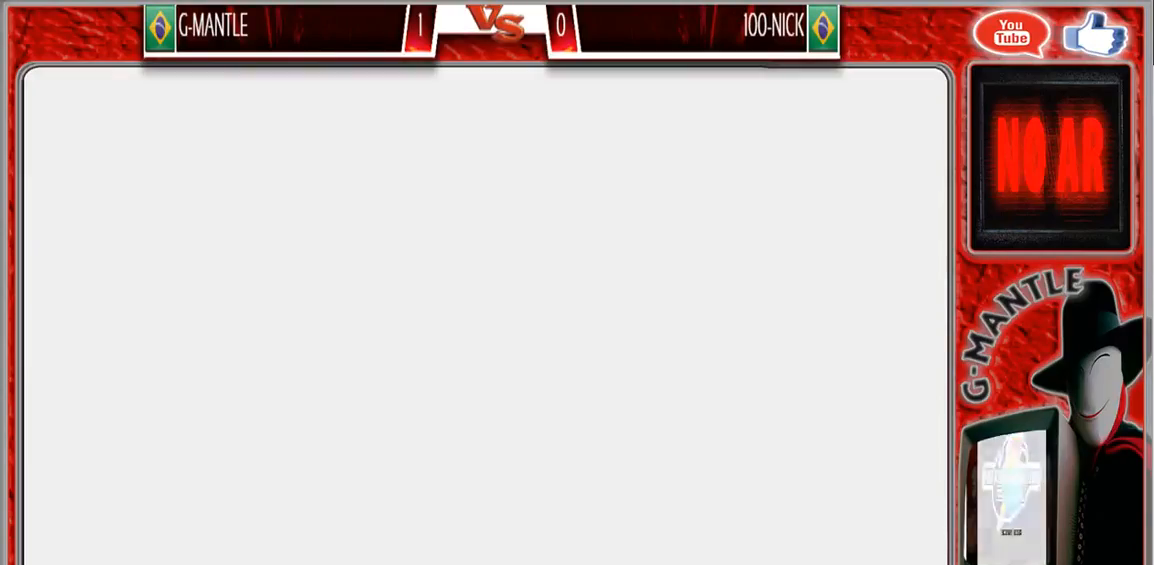
{"dt_ms": 500, "buttons": [], "left_stick": "center", "events": []}
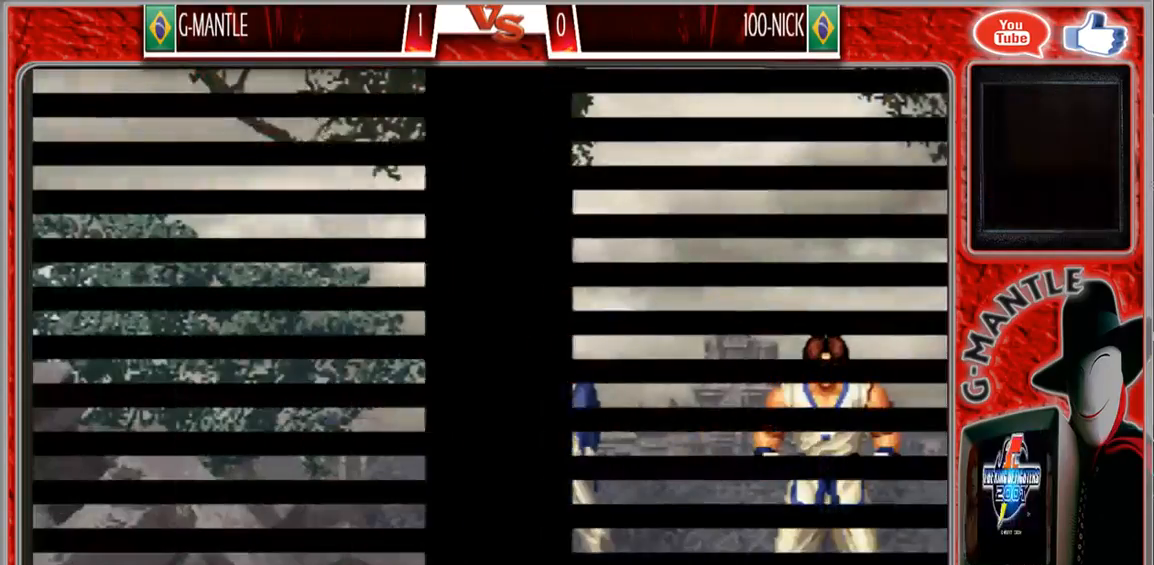
{"dt_ms": 500, "buttons": [], "left_stick": "center", "events": []}
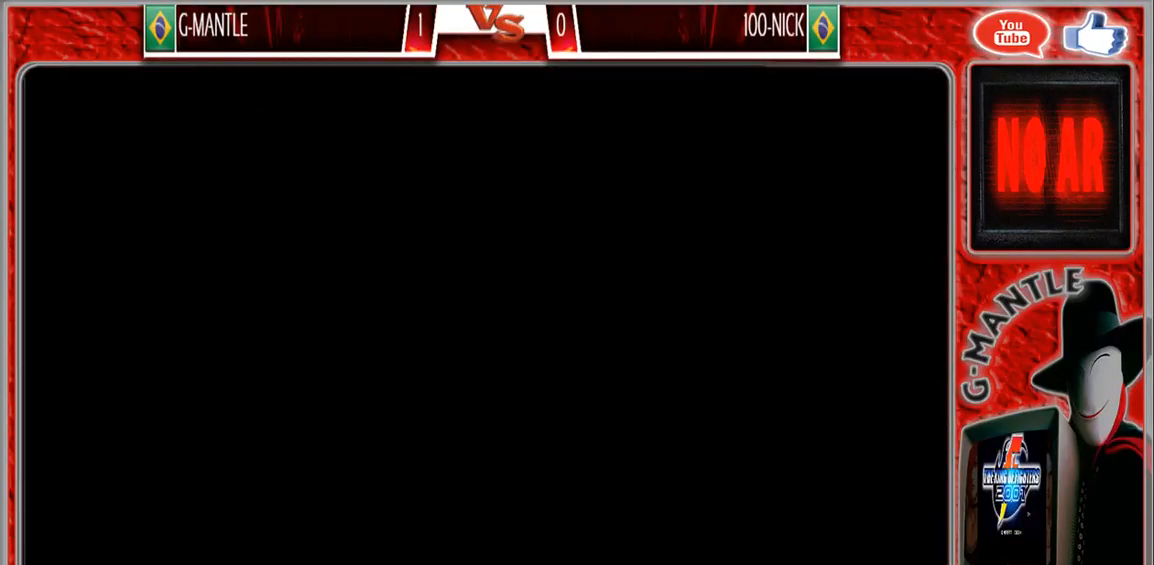
{"dt_ms": 500, "buttons": [], "left_stick": "center", "events": []}
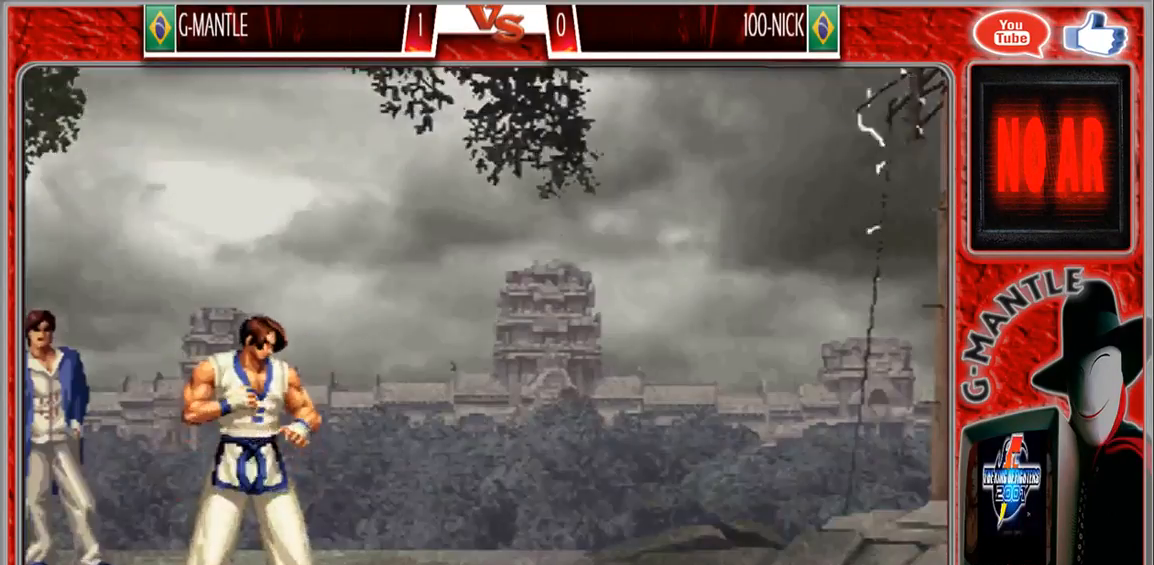
{"dt_ms": 500, "buttons": [], "left_stick": "center", "events": []}
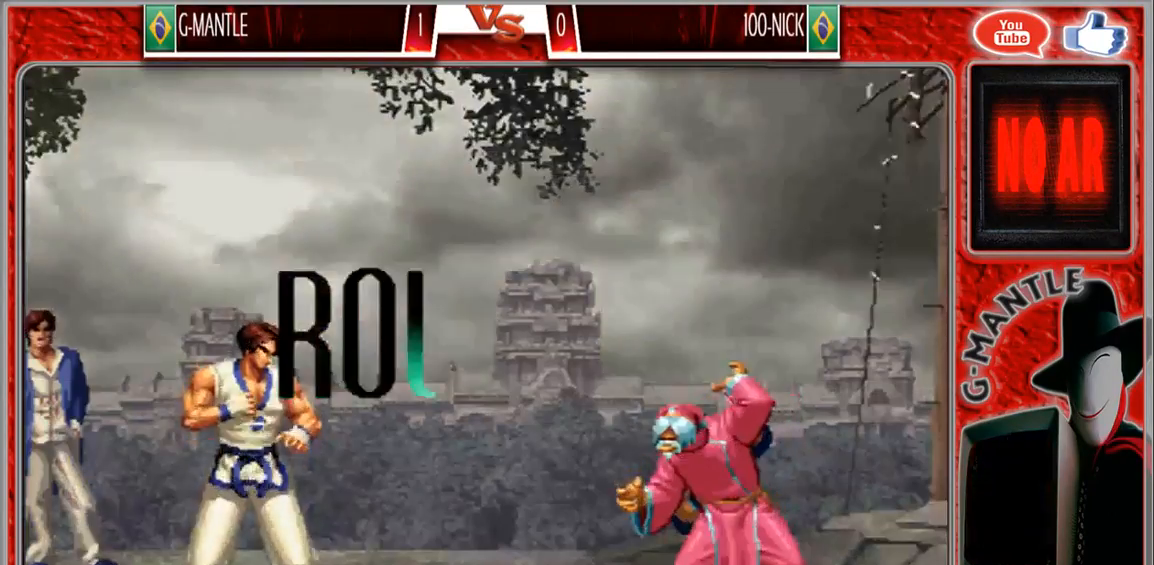
{"dt_ms": 500, "buttons": [], "left_stick": "up-left", "events": [[117, "left_stick", "up-right"], [250, "left_stick", "down-right"], [383, "left_stick", "up-left"]]}
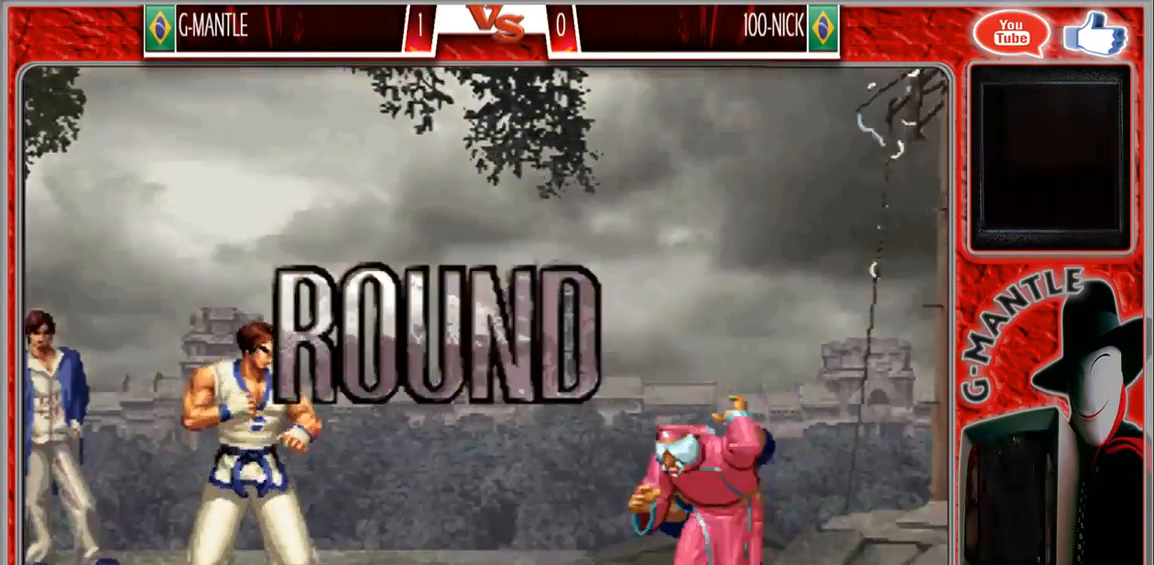
{"dt_ms": 500, "buttons": [], "left_stick": "center", "events": [[50, "left_stick", "right"], [200, "left_stick", "center"]]}
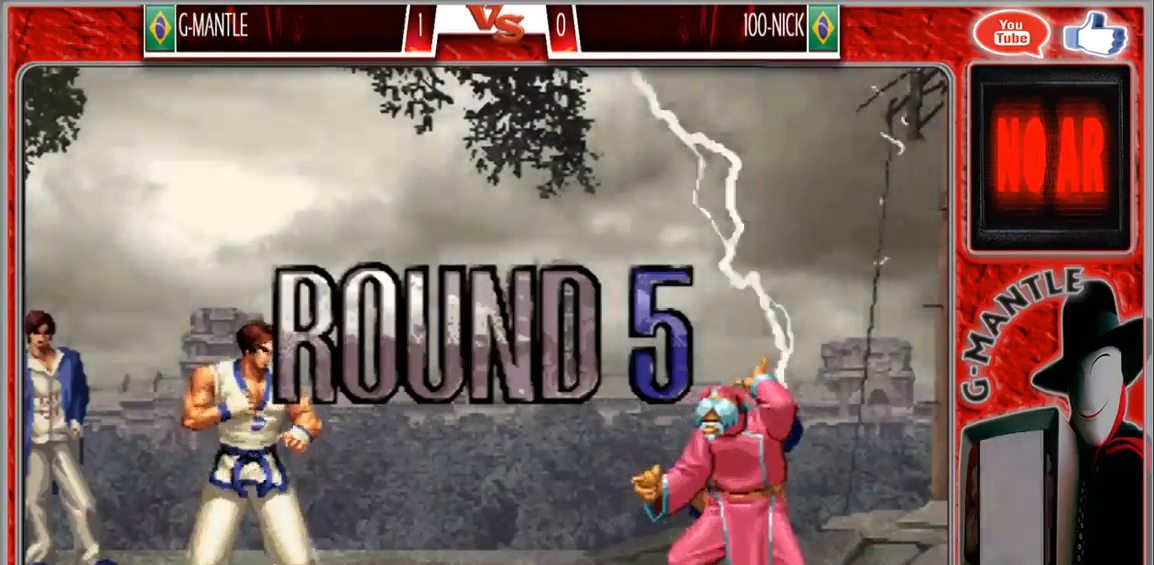
{"dt_ms": 500, "buttons": [], "left_stick": "down", "events": [[500, "left_stick", "down"]]}
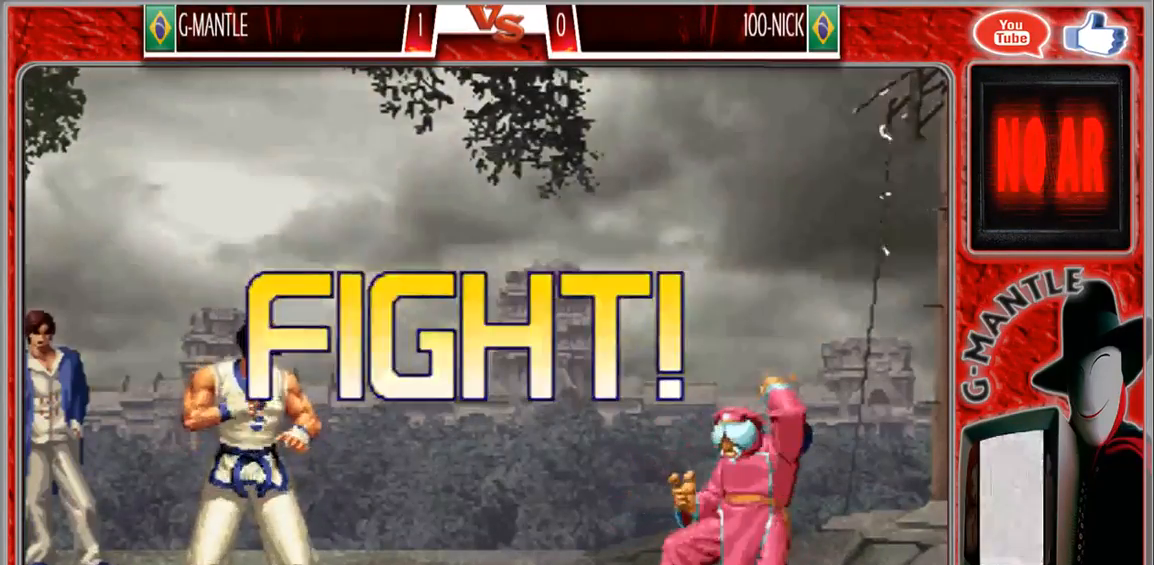
{"dt_ms": 500, "buttons": [], "left_stick": "up-right", "events": [[117, "left_stick", "up-right"]]}
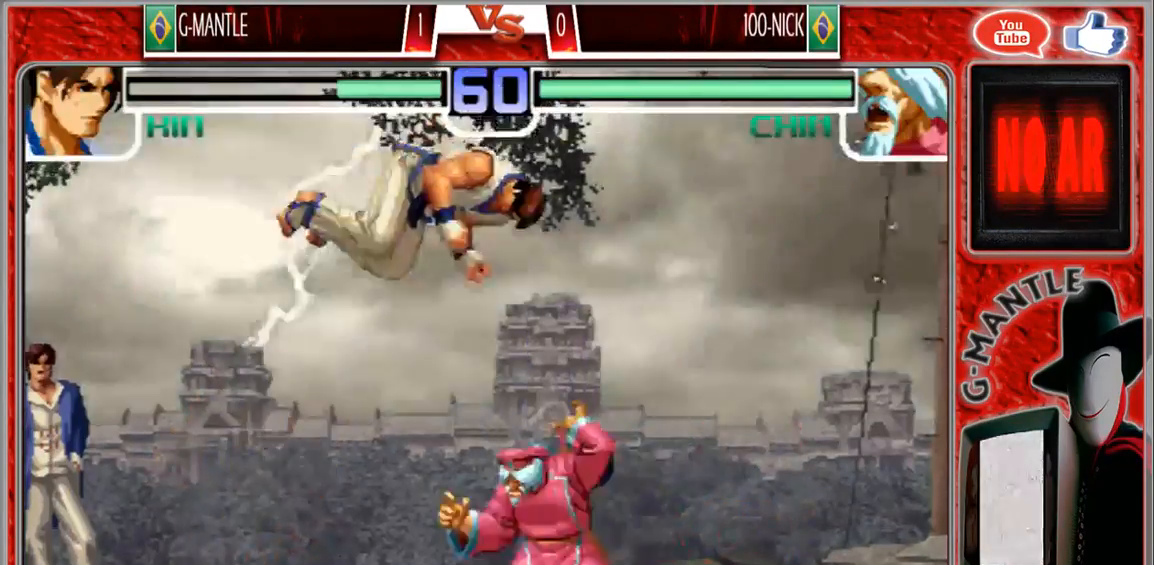
{"dt_ms": 500, "buttons": [], "left_stick": "down-right", "events": [[50, "left_stick", "center"], [250, "left_stick", "down-right"]]}
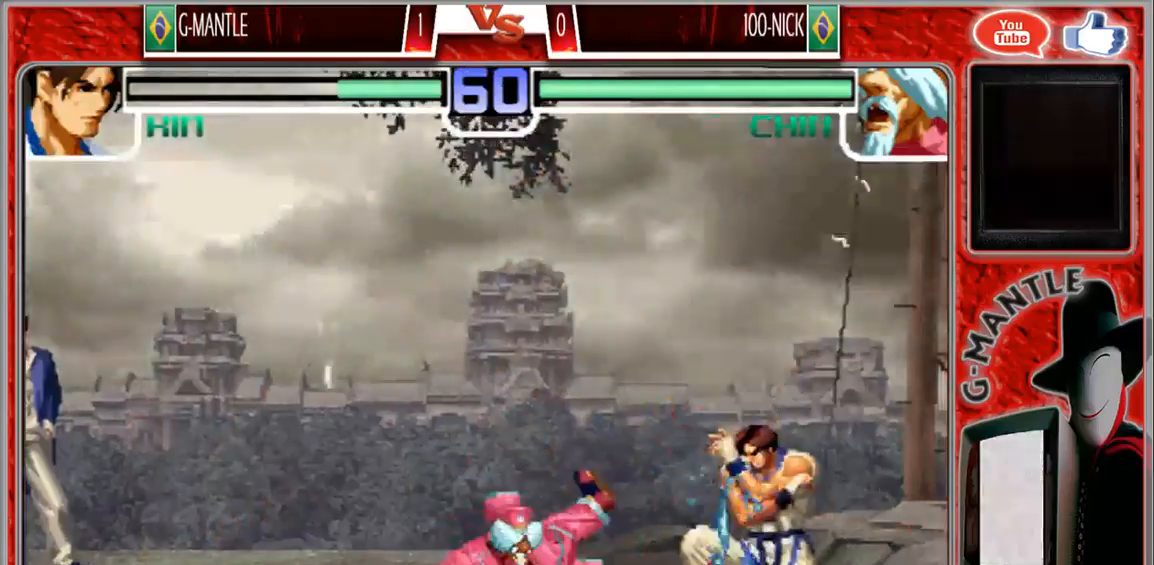
{"dt_ms": 500, "buttons": [], "left_stick": "up", "events": [[450, "left_stick", "up"]]}
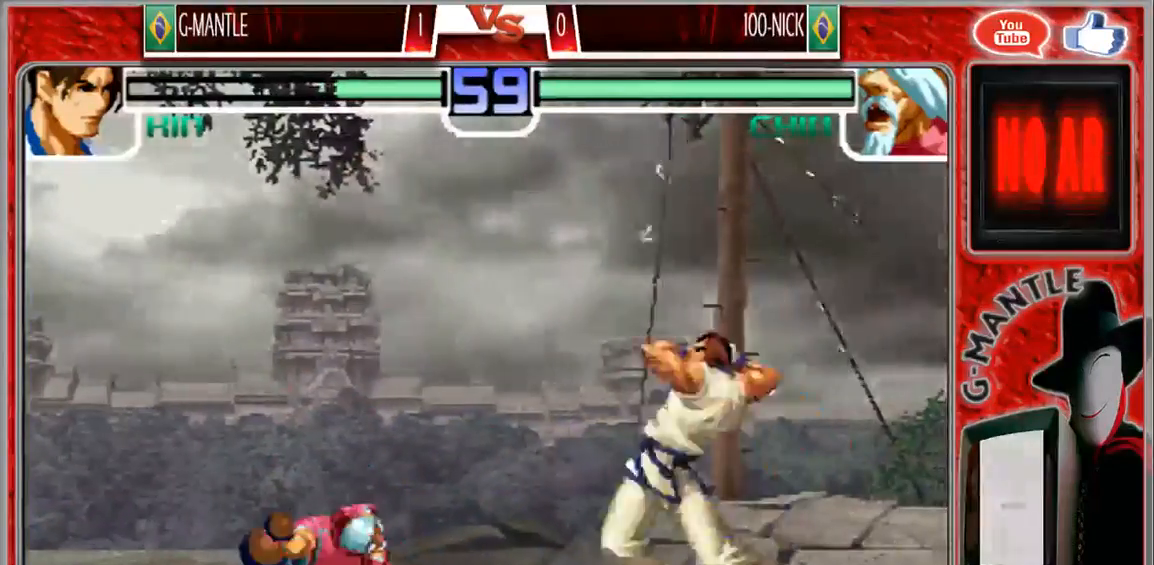
{"dt_ms": 500, "buttons": [], "left_stick": "down-right", "events": [[217, "left_stick", "center"], [433, "left_stick", "right"], [483, "left_stick", "down-right"]]}
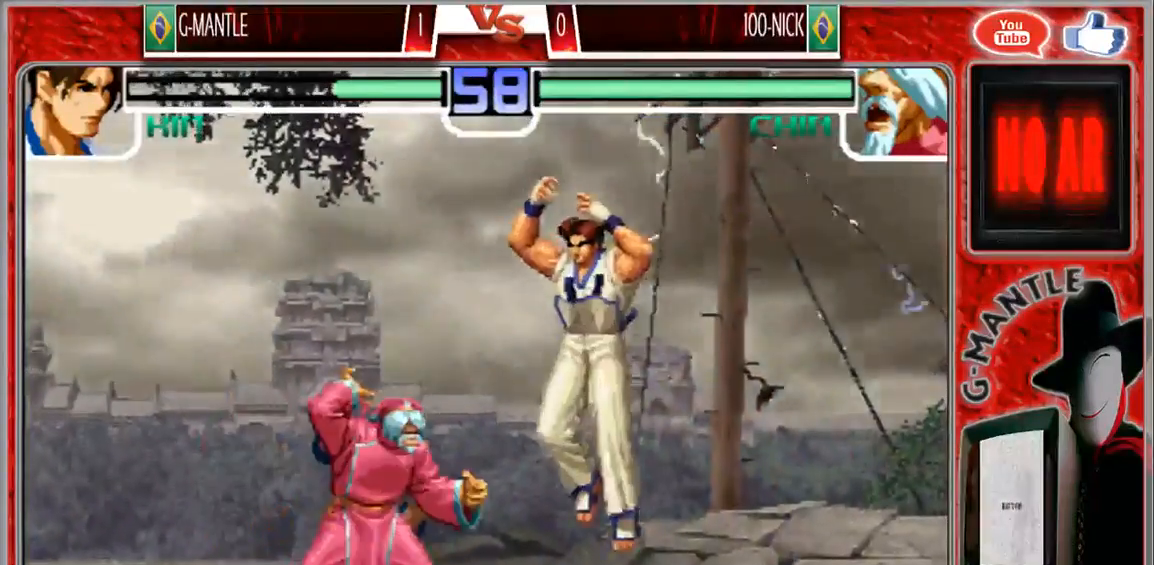
{"dt_ms": 500, "buttons": [], "left_stick": "right", "events": [[217, "left_stick", "right"]]}
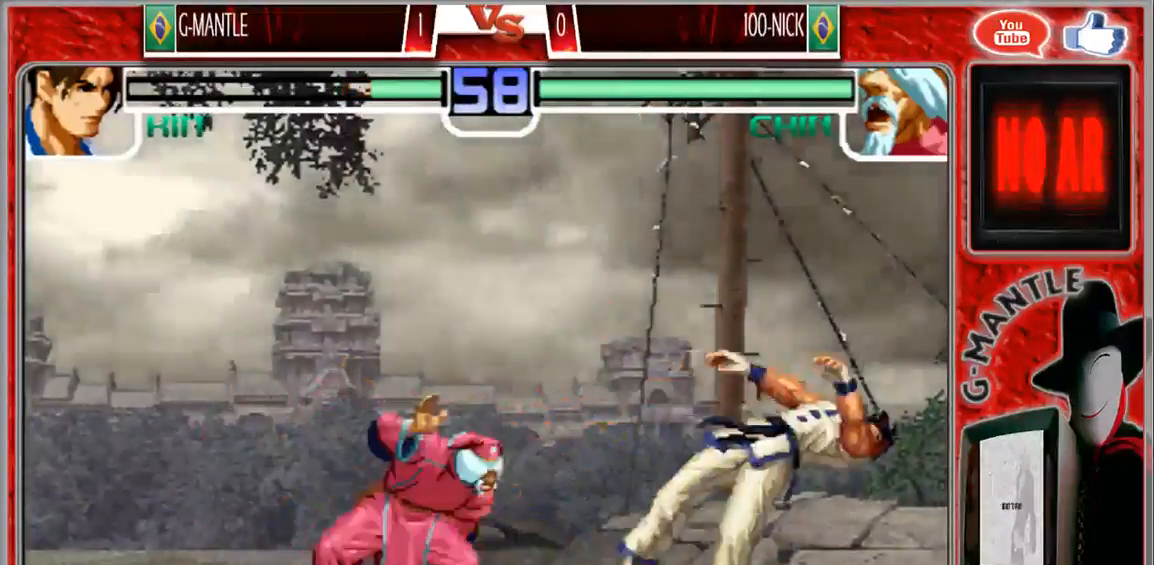
{"dt_ms": 500, "buttons": [], "left_stick": "right", "events": []}
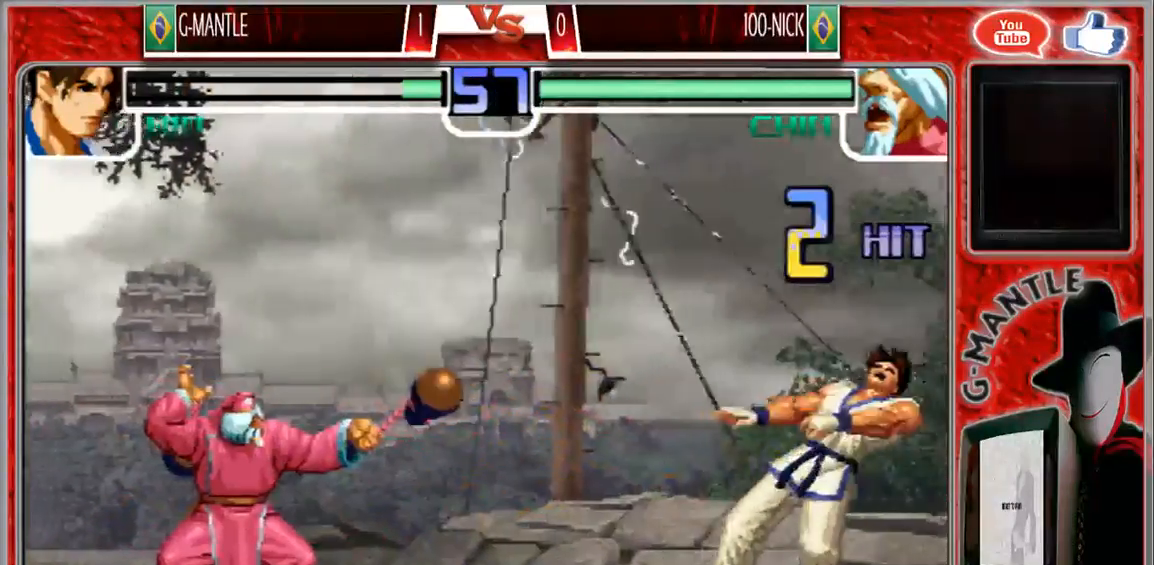
{"dt_ms": 500, "buttons": [], "left_stick": "down-right"}
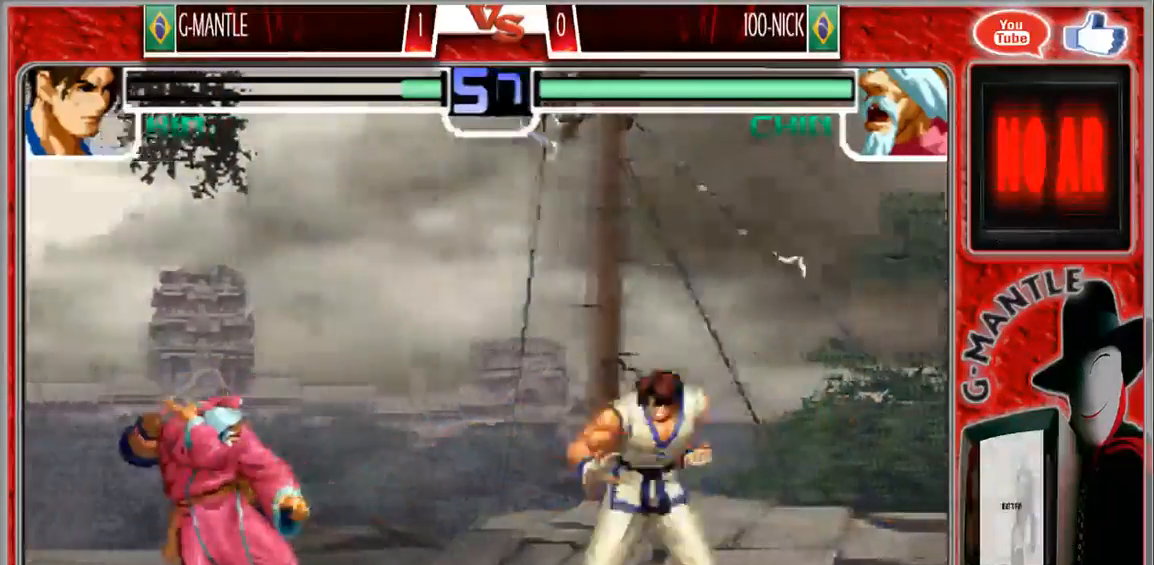
{"dt_ms": 1000, "buttons": [], "left_stick": "down-right"}
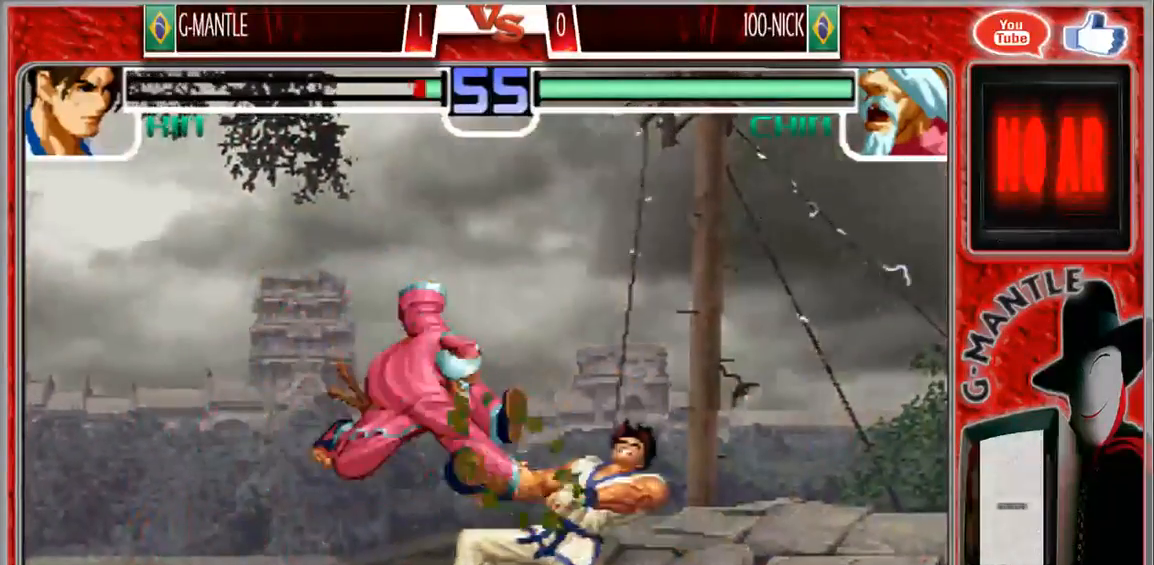
{"dt_ms": 500, "buttons": [], "left_stick": "right", "events": [[50, "left_stick", "right"]]}
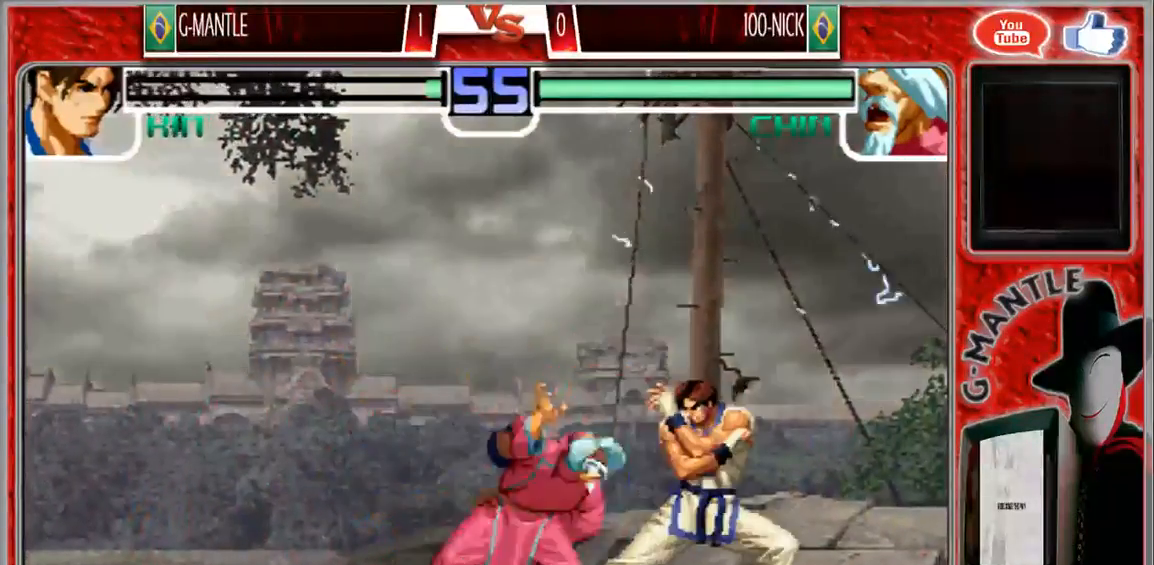
{"dt_ms": 500, "buttons": [], "left_stick": "right", "events": []}
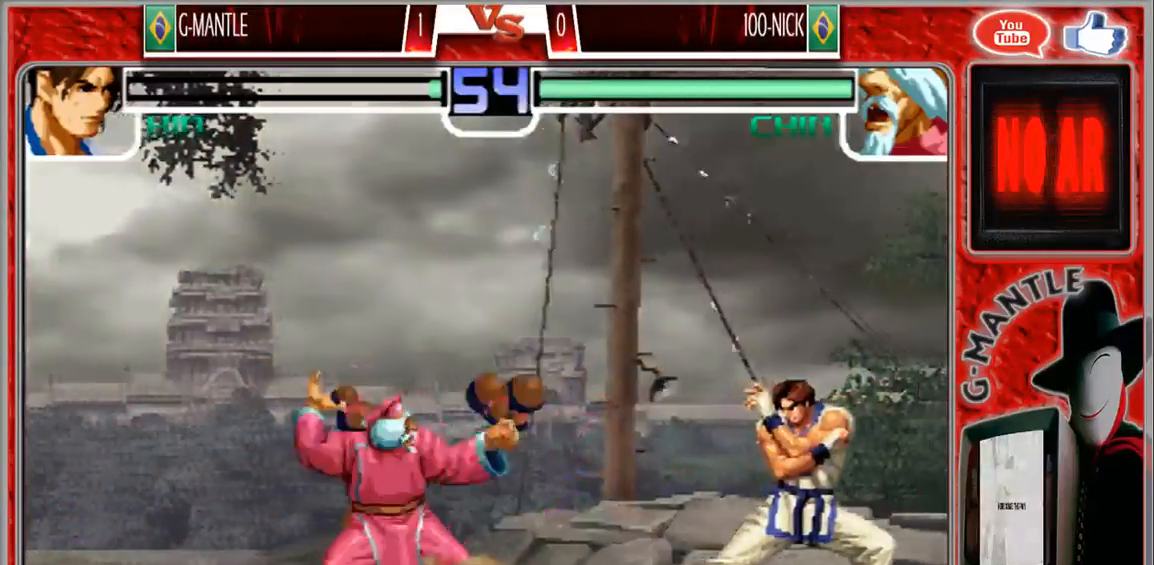
{"dt_ms": 500, "buttons": [], "left_stick": "center", "events": [[50, "left_stick", "down"], [133, "left_stick", "up-left"], [233, "left_stick", "center"]]}
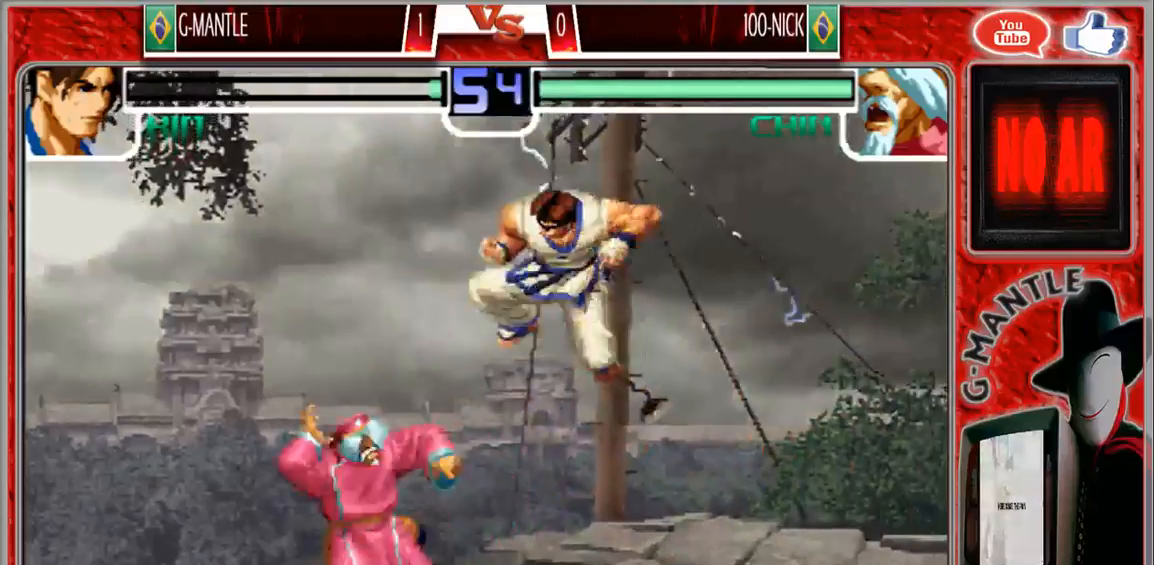
{"dt_ms": 1000, "buttons": [], "left_stick": "center"}
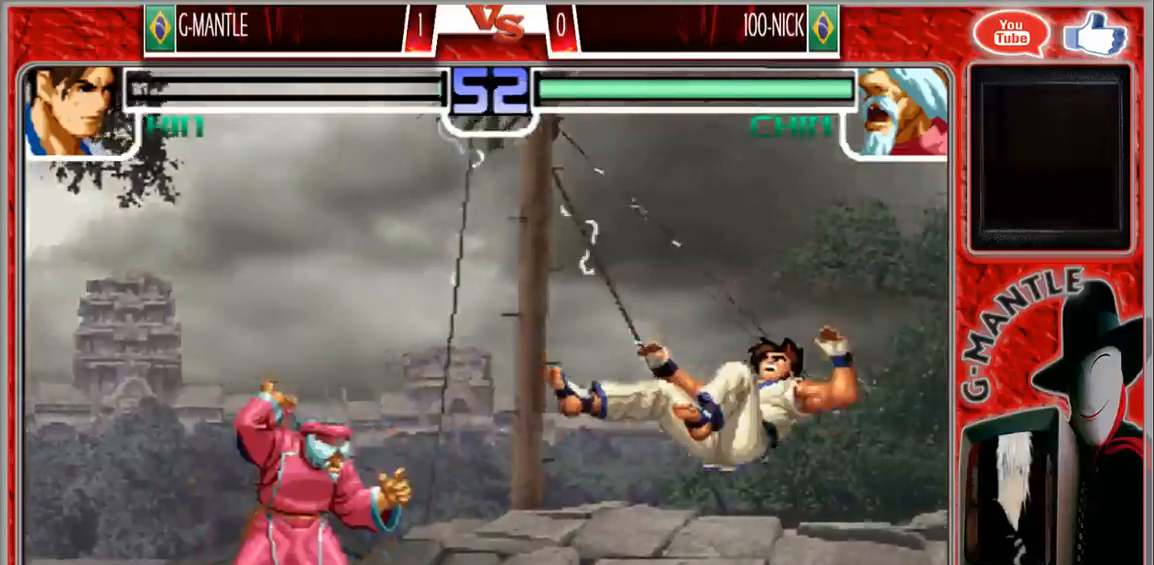
{"dt_ms": 500, "buttons": [], "left_stick": "center", "events": [[383, "left_stick", "right"], [500, "left_stick", "center"]]}
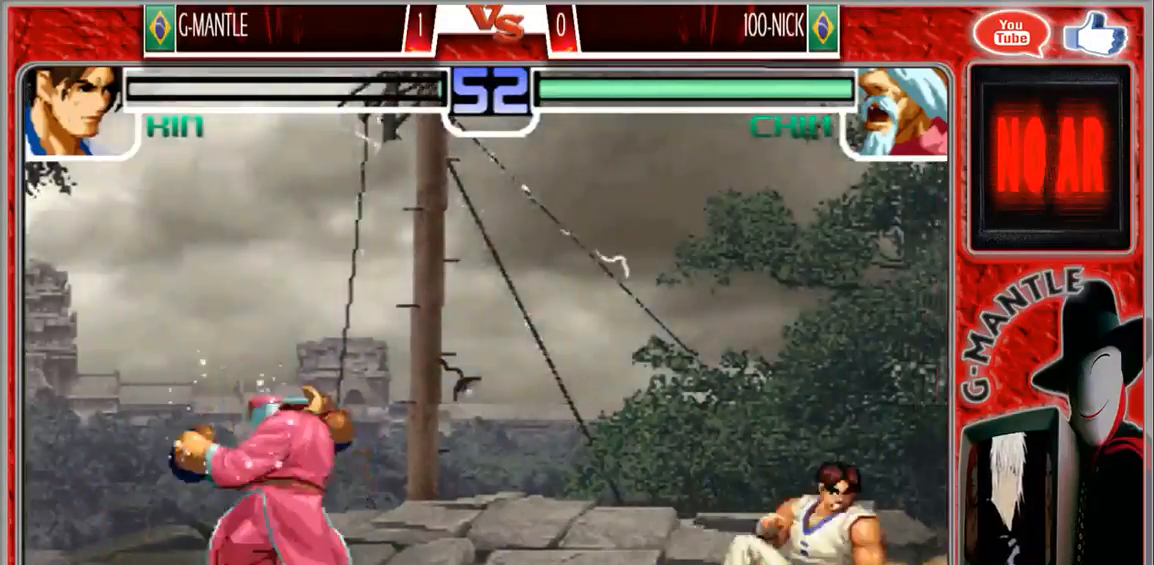
{"dt_ms": 500, "buttons": [], "left_stick": "center", "events": [[317, "left_stick", "right"], [467, "left_stick", "center"]]}
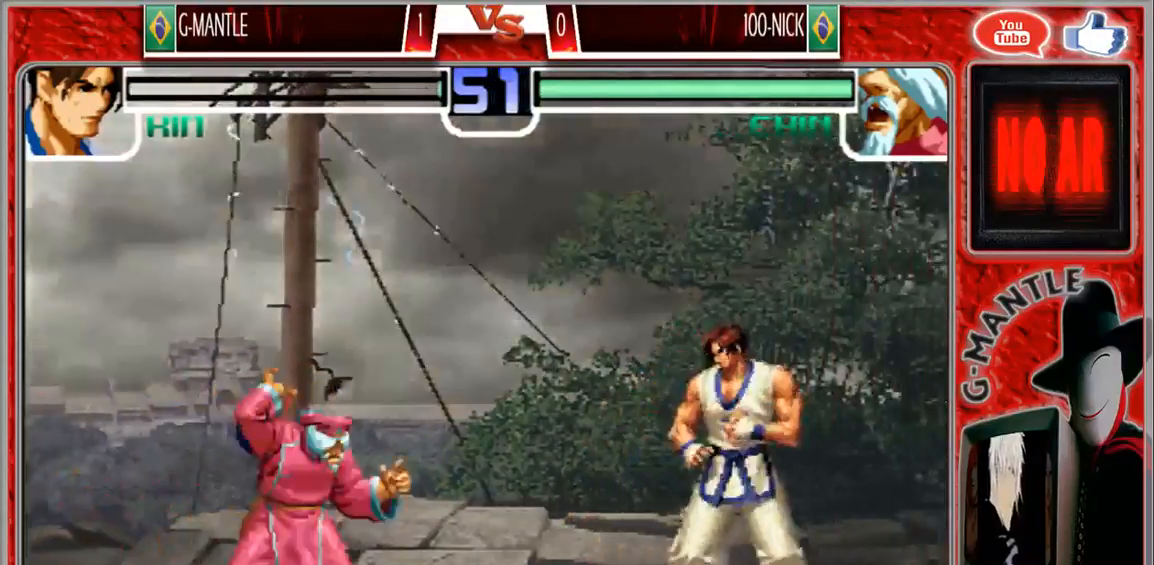
{"dt_ms": 500, "buttons": [], "left_stick": "center", "events": [[33, "left_stick", "right"], [300, "left_stick", "center"], [417, "left_stick", "down"], [500, "left_stick", "center"]]}
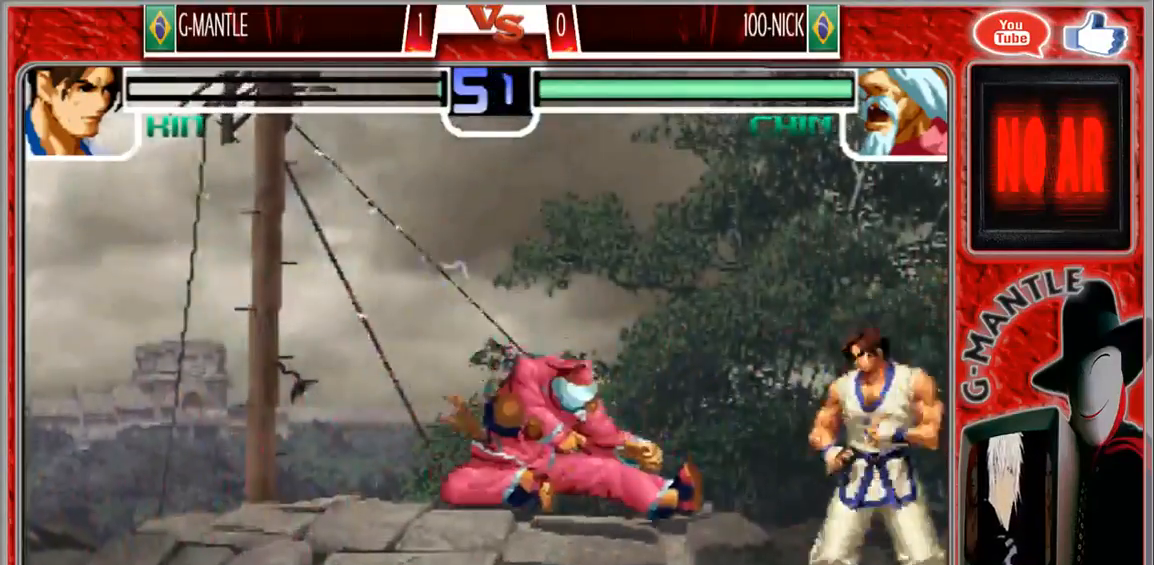
{"dt_ms": 500, "buttons": [], "left_stick": "right", "events": [[17, "left_stick", "up-left"], [300, "left_stick", "center"], [450, "left_stick", "right"]]}